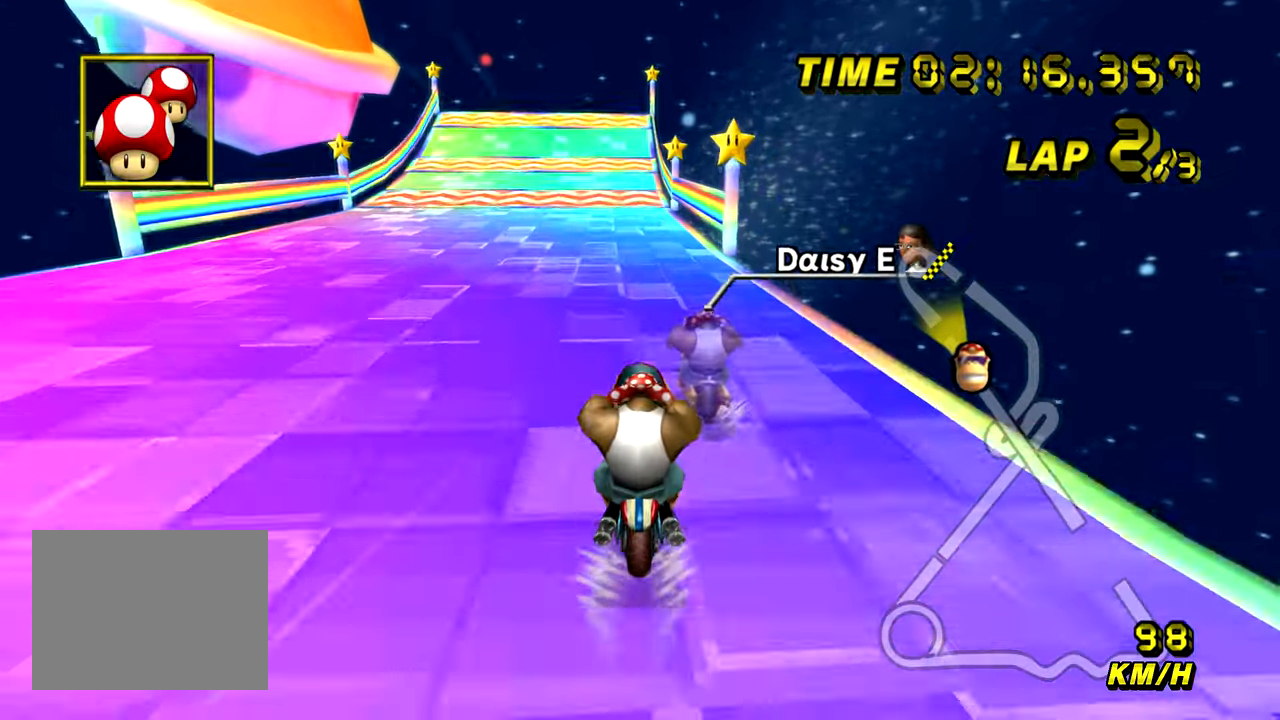
Gameplay with a controller (Nintendo layout); each line is a JSON object with the inputs held at the frame after it. "events" lists button and stick changes between this image and that frame as [ms after this image, input, new state], when the widget could be followed in between. Not read: B DPAD_LEFT DPAD_RIGHT L3 R3 X Y Z.
{"buttons": ["A"], "left_stick": "center", "events": []}
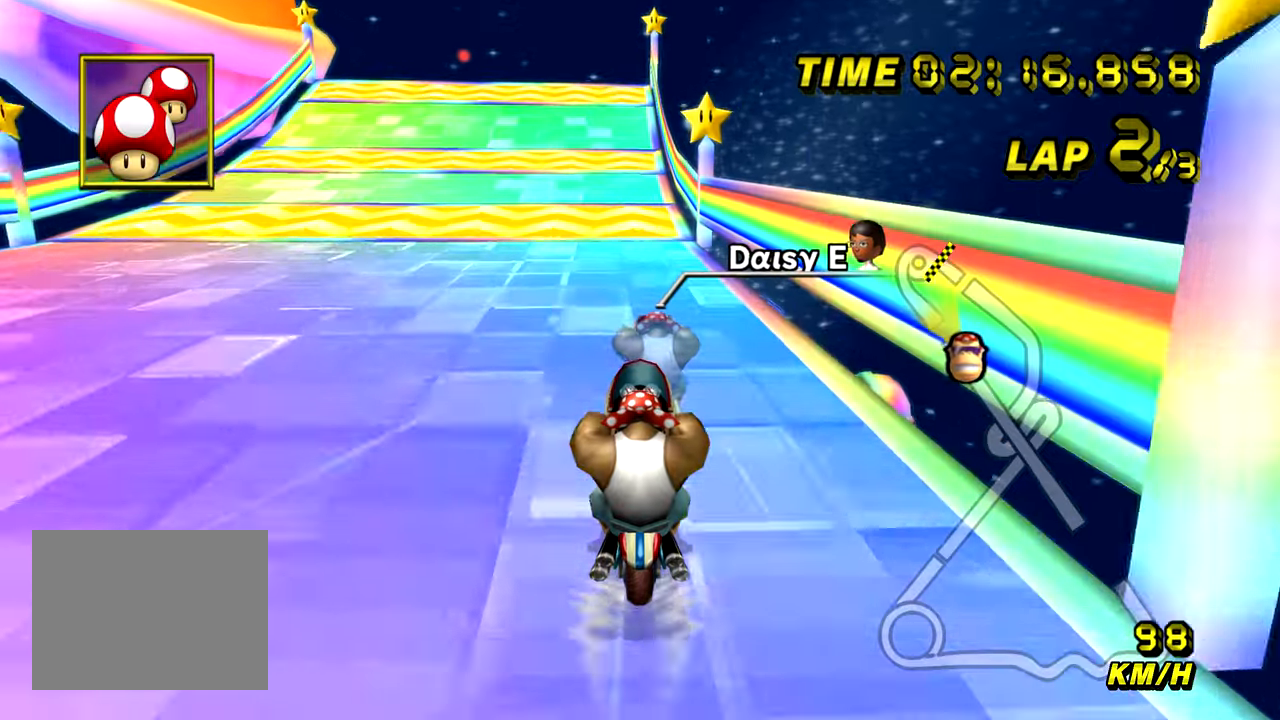
{"buttons": ["A"], "left_stick": "center", "events": [[367, "left_stick", "left"], [501, "left_stick", "center"]]}
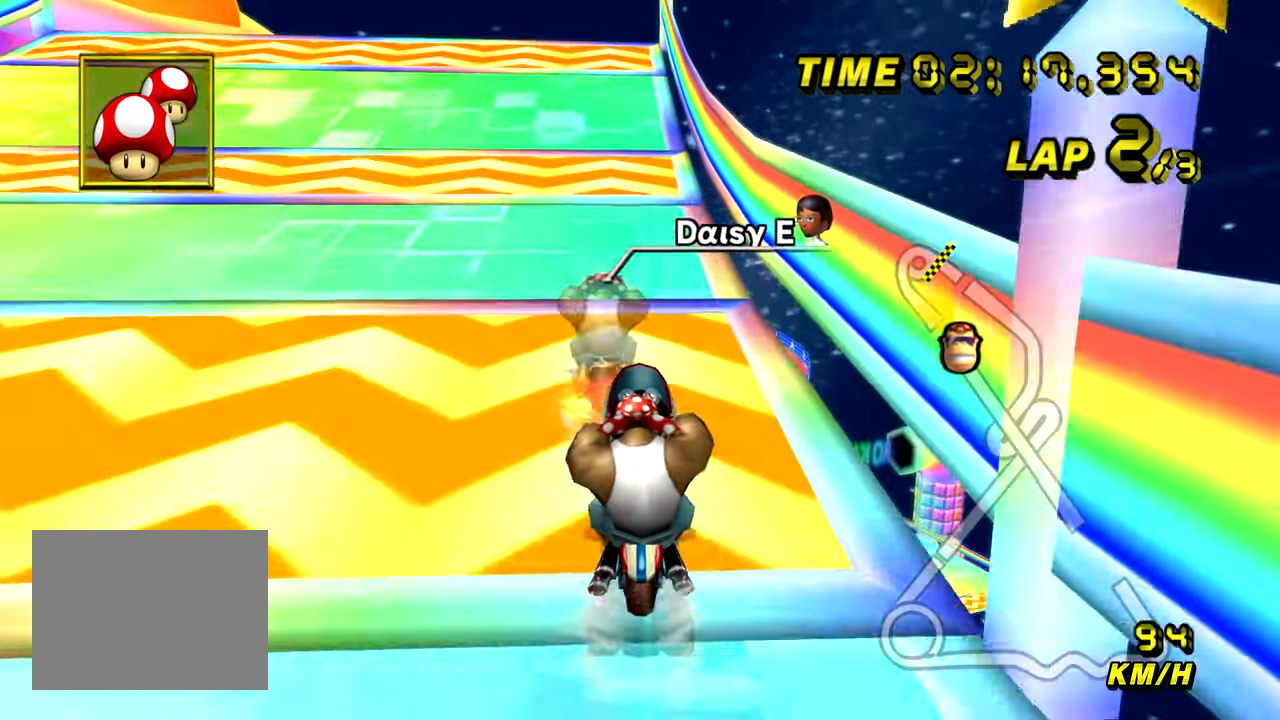
{"buttons": ["A"], "left_stick": "center", "events": []}
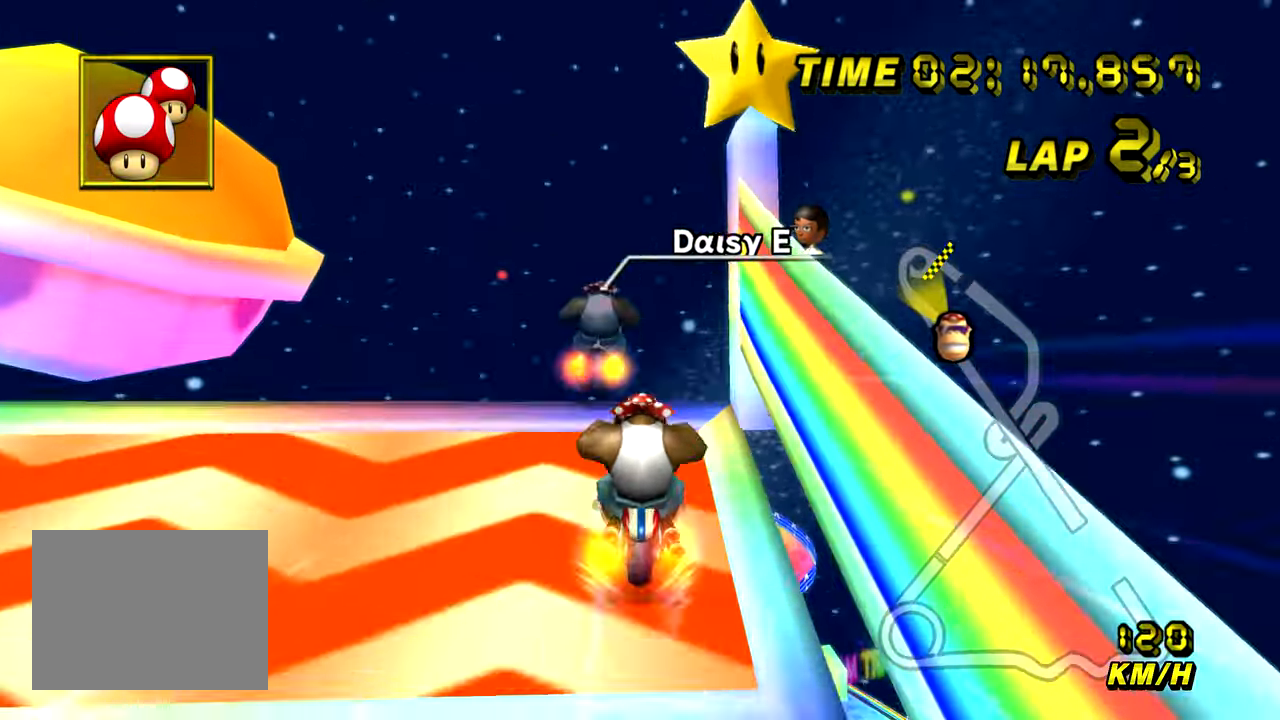
{"buttons": ["A"], "left_stick": "down", "events": [[100, "left_stick", "down"]]}